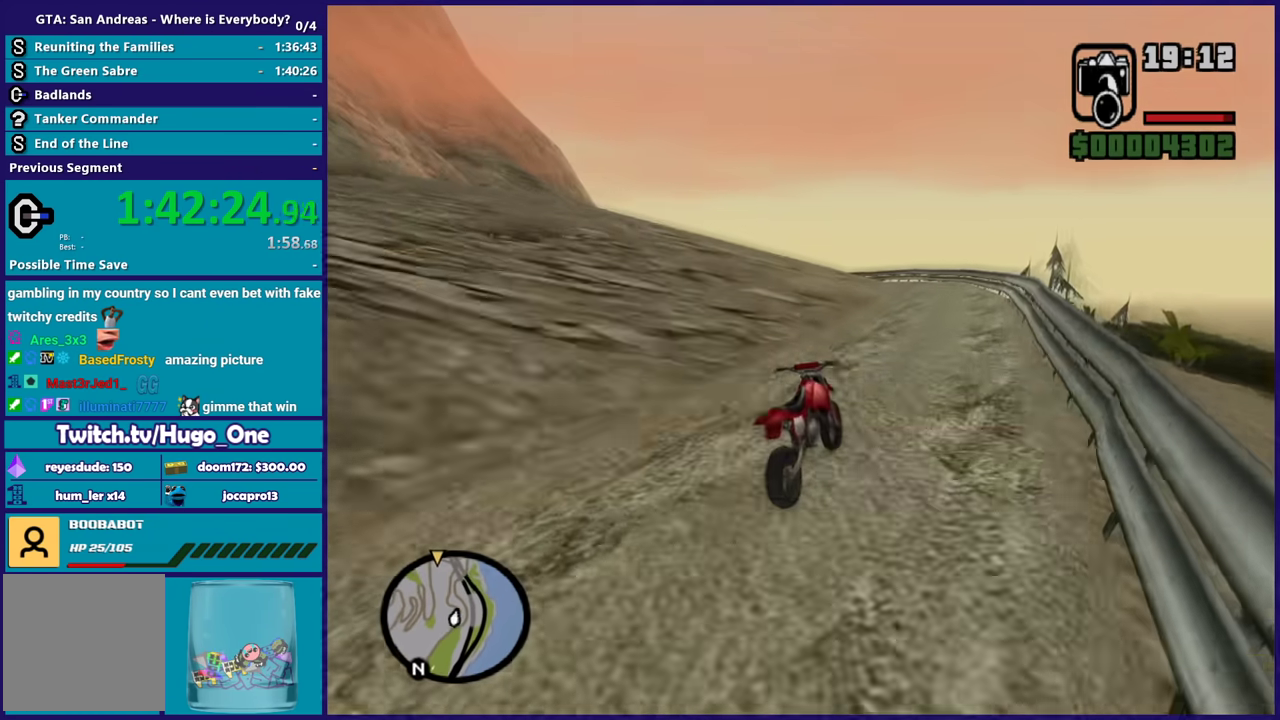
Gameplay with a controller (Xbox layout); each line is a JSON object with the inputs held at the frame after it. "events" lists button and stick changes between this image and that frame as [ms after this image, input, new state], when the widget could be followed in between.
{"buttons": ["L2"], "left_stick": "up-left", "right_stick": "center", "events": [[100, "left_stick", "center"], [166, "left_stick", "left"], [333, "L2", "up"], [333, "right_stick", "center"], [467, "L2", "down"], [467, "left_stick", "up-left"]]}
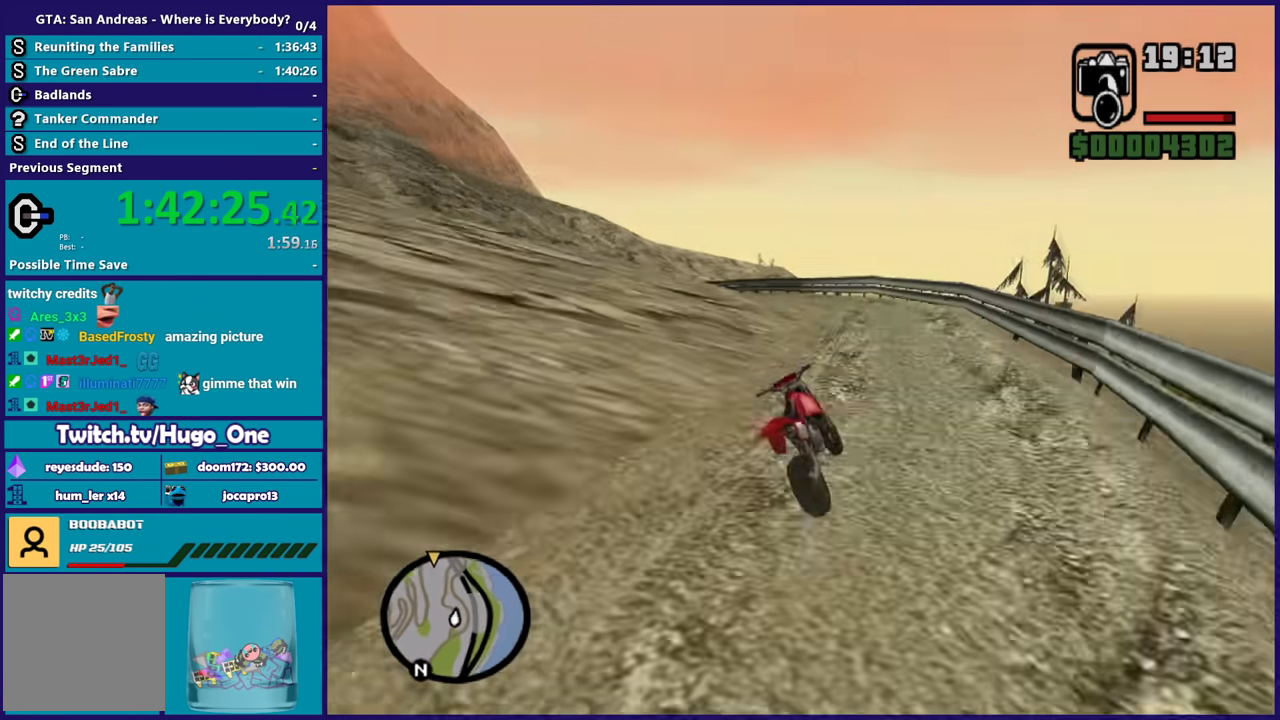
{"buttons": [], "left_stick": "left", "right_stick": "center", "events": [[33, "left_stick", "up"], [100, "L2", "up"], [100, "left_stick", "left"], [133, "A", "down"], [200, "L2", "down"], [400, "L2", "up"], [434, "A", "up"]]}
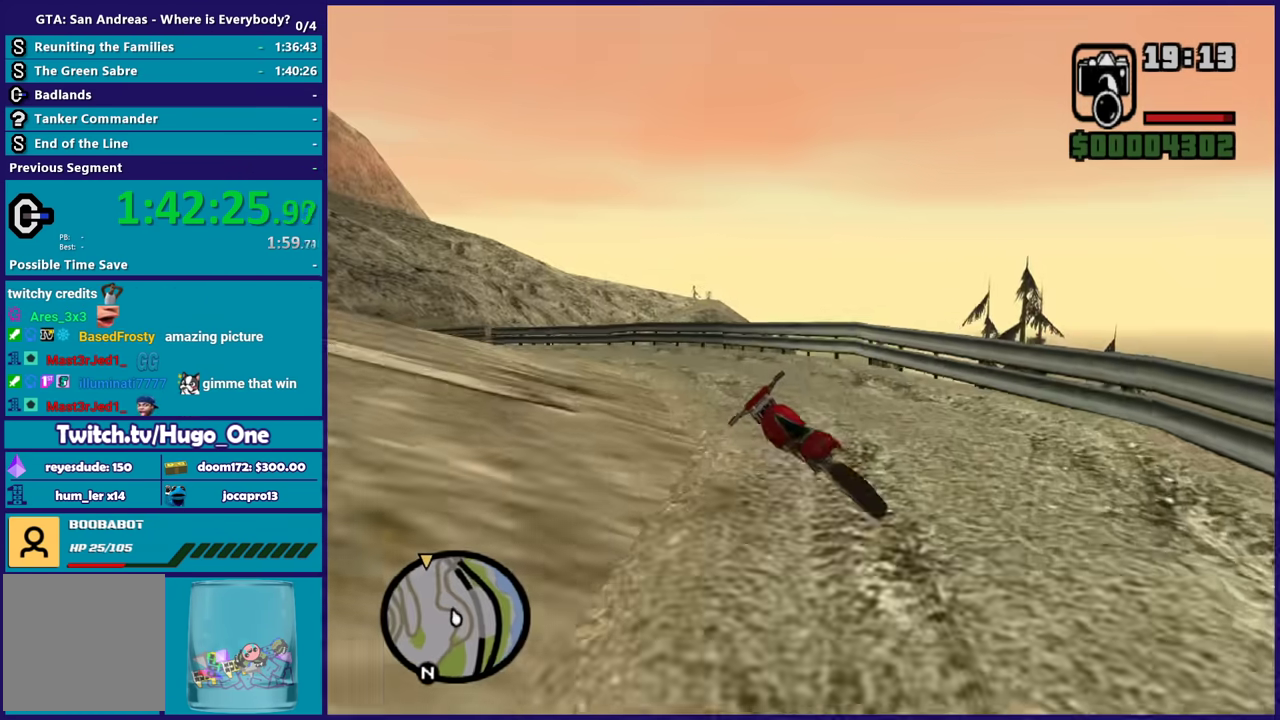
{"buttons": ["R2"], "left_stick": "up-right", "right_stick": "center", "events": [[66, "right_stick", "left"], [266, "R2", "down"], [266, "left_stick", "right"], [400, "left_stick", "left"], [400, "right_stick", "down-left"], [467, "right_stick", "center"], [500, "left_stick", "up-right"]]}
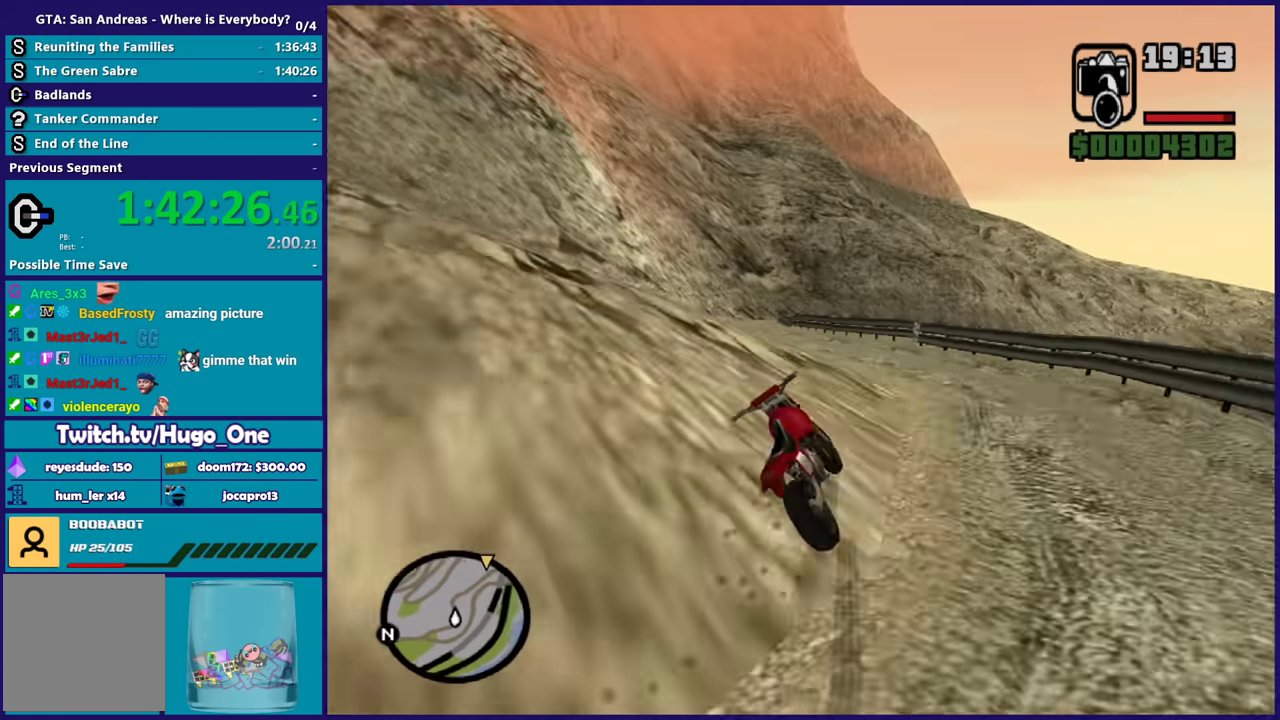
{"buttons": ["R2"], "left_stick": "left", "right_stick": "center", "events": [[200, "left_stick", "left"], [267, "right_stick", "down-left"], [400, "R2", "up"], [501, "R2", "down"], [501, "right_stick", "center"]]}
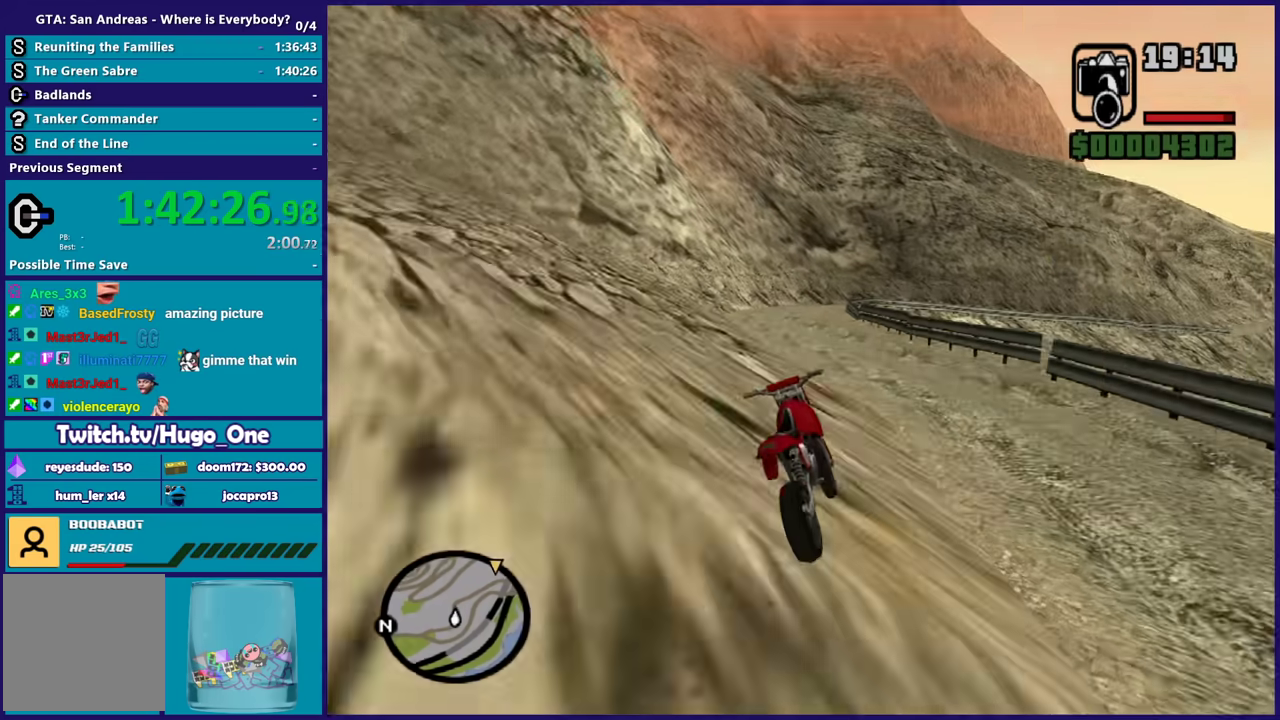
{"buttons": ["R2"], "left_stick": "up-left", "right_stick": "center", "events": [[33, "left_stick", "center"], [100, "left_stick", "left"], [266, "left_stick", "center"], [367, "left_stick", "up-left"]]}
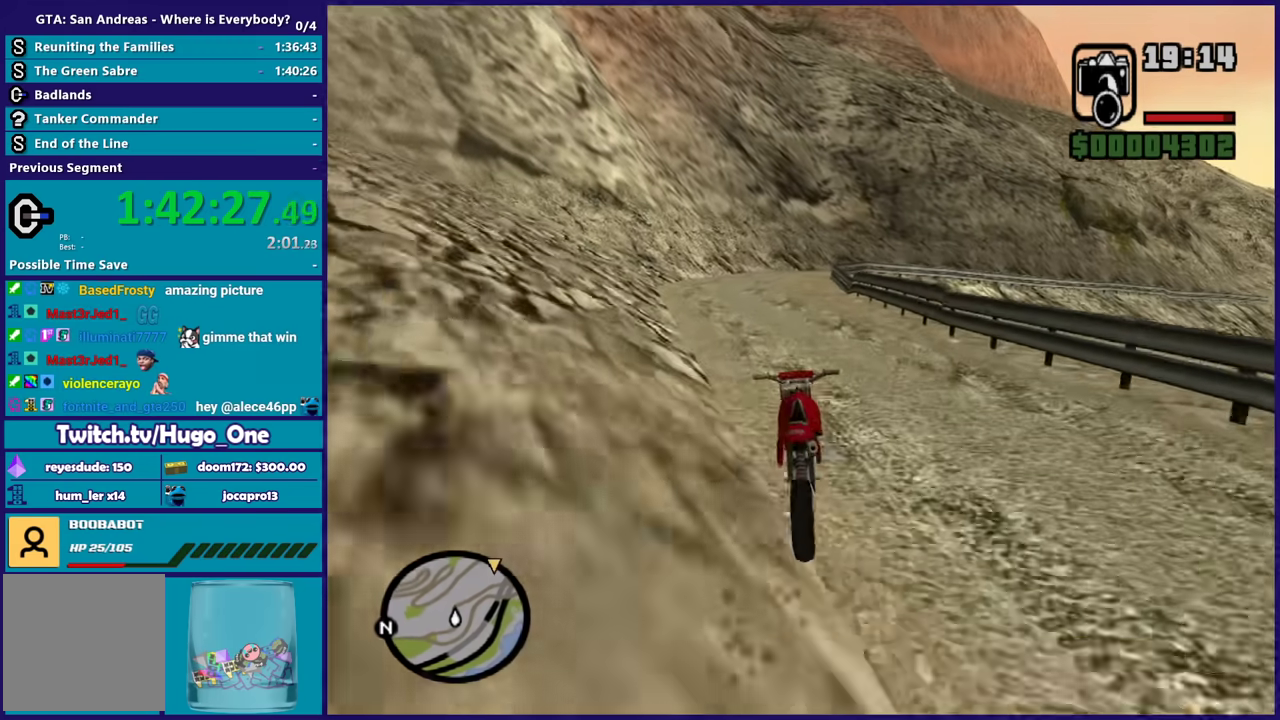
{"buttons": ["R2"], "left_stick": "center", "right_stick": "center", "events": [[33, "left_stick", "center"], [100, "left_stick", "left"], [234, "left_stick", "center"], [267, "right_stick", "down-left"], [434, "right_stick", "center"]]}
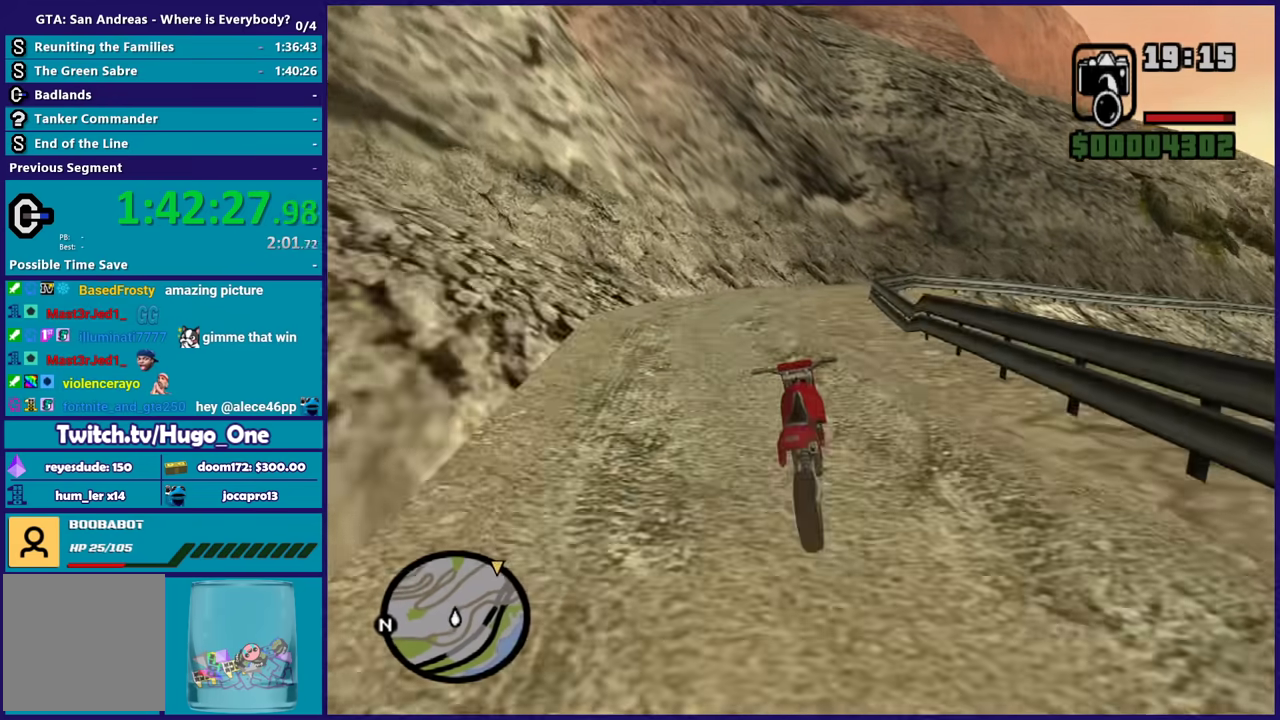
{"buttons": ["R2"], "left_stick": "center", "right_stick": "center", "events": [[66, "left_stick", "up-left"], [233, "left_stick", "right"], [367, "left_stick", "center"]]}
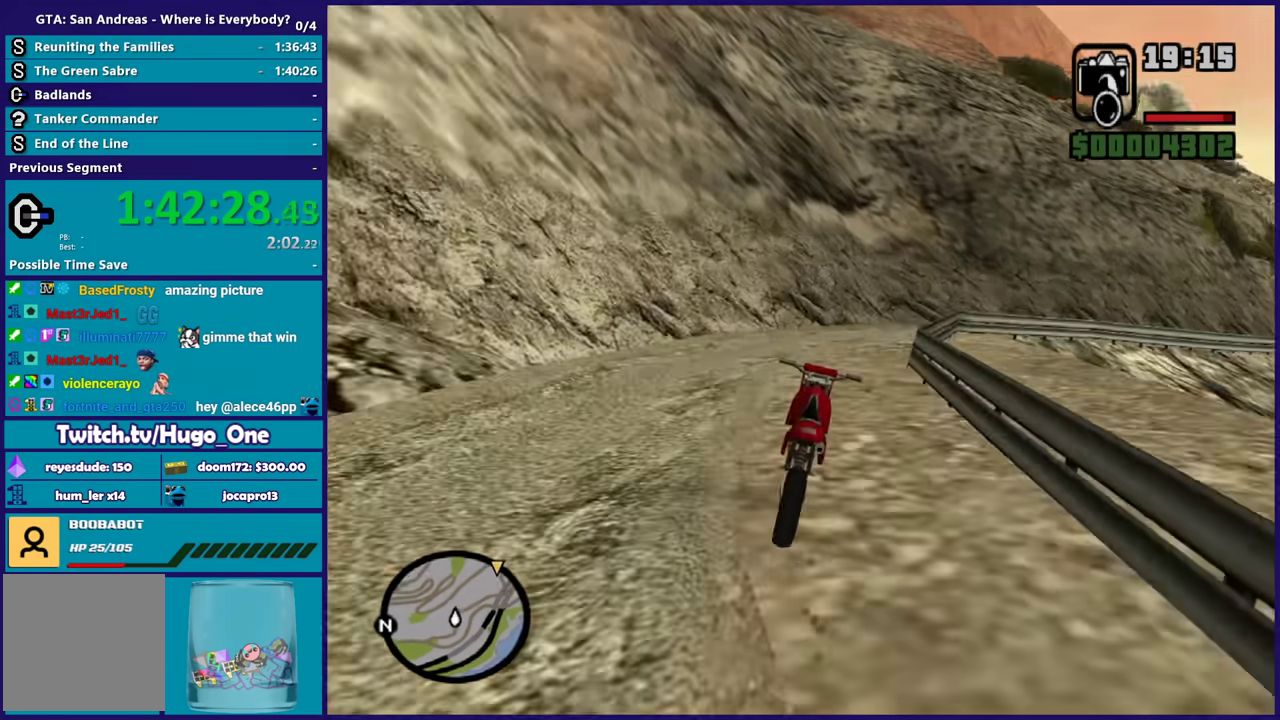
{"buttons": [], "left_stick": "right", "right_stick": "center", "events": [[33, "R2", "up"], [33, "left_stick", "right"], [33, "right_stick", "down"], [200, "right_stick", "center"], [234, "L2", "down"], [334, "A", "down"], [367, "L2", "up"], [434, "A", "up"]]}
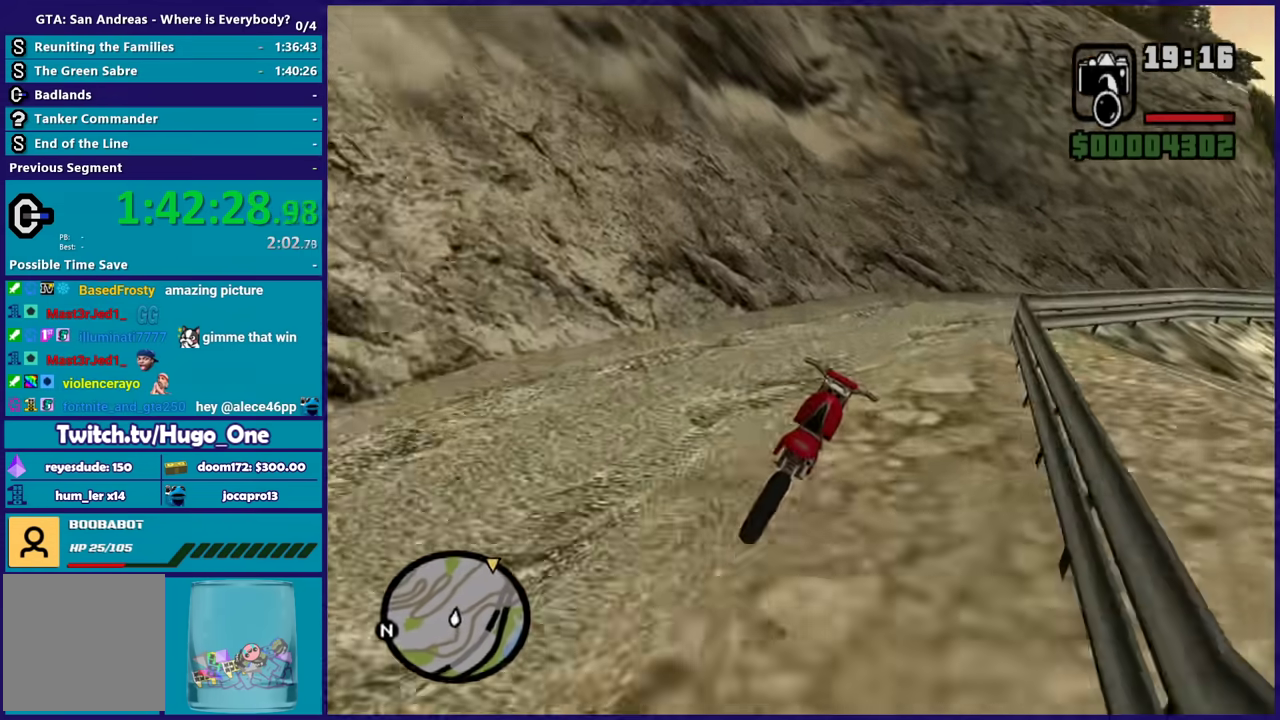
{"buttons": [], "left_stick": "right", "right_stick": "right", "events": [[133, "right_stick", "right"], [300, "right_stick", "down"], [467, "right_stick", "right"]]}
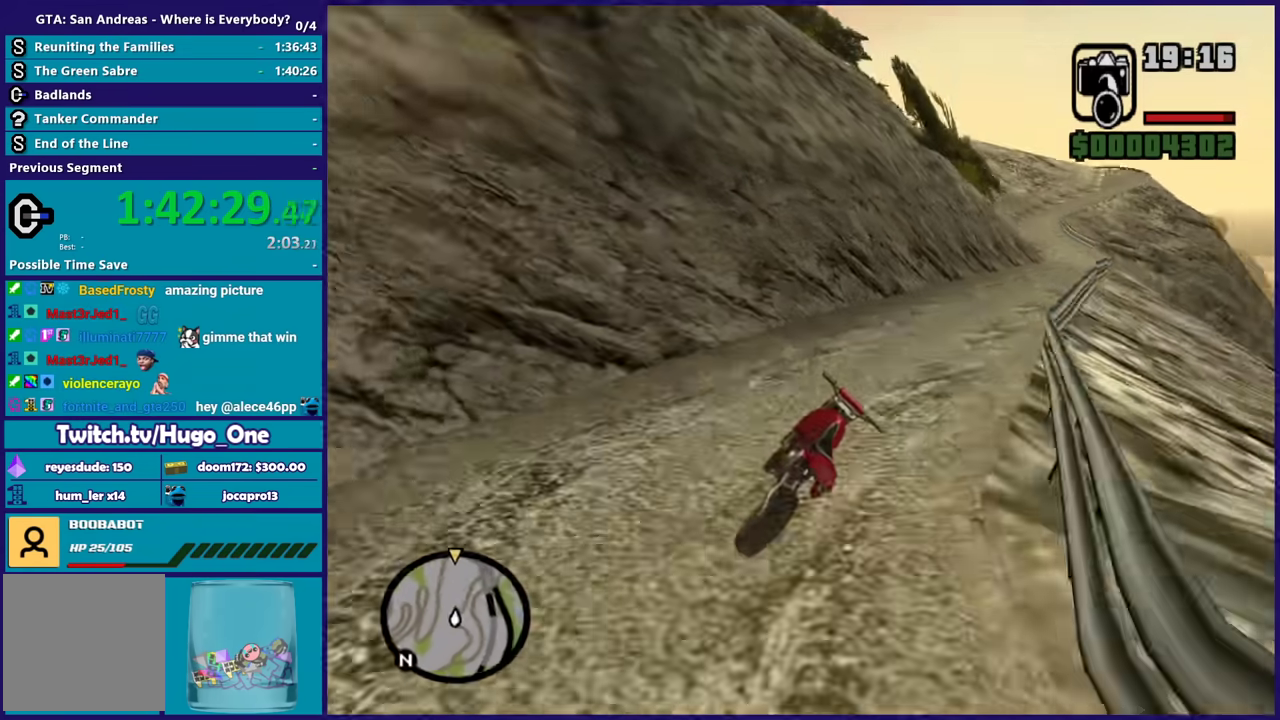
{"buttons": ["R2"], "left_stick": "up-left", "right_stick": "down-left", "events": [[33, "R2", "down"], [33, "right_stick", "up-right"], [100, "right_stick", "center"], [434, "left_stick", "center"], [467, "right_stick", "down-left"], [501, "left_stick", "up-left"]]}
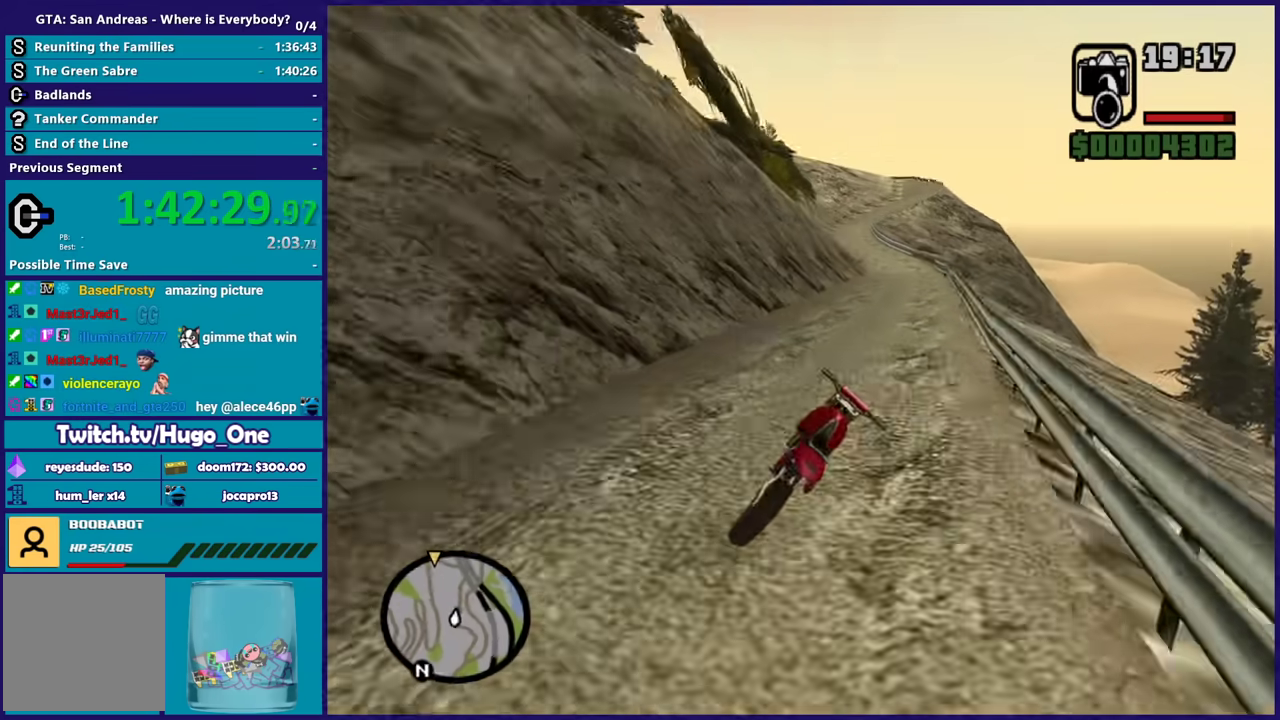
{"buttons": ["R2"], "left_stick": "up-left", "right_stick": "center", "events": [[100, "right_stick", "center"], [133, "left_stick", "center"], [233, "left_stick", "up"], [367, "left_stick", "down-right"], [433, "left_stick", "up-left"]]}
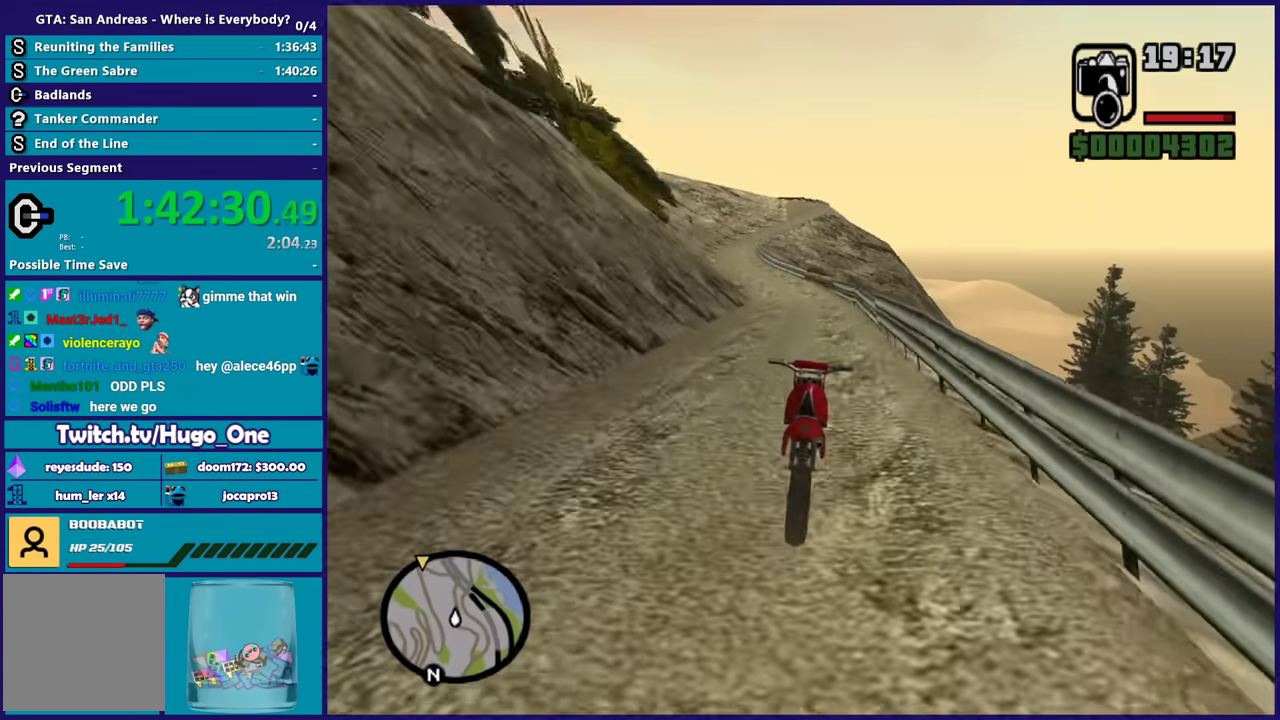
{"buttons": ["R2"], "left_stick": "center", "right_stick": "center", "events": [[67, "left_stick", "center"], [134, "left_stick", "up-left"], [501, "left_stick", "center"]]}
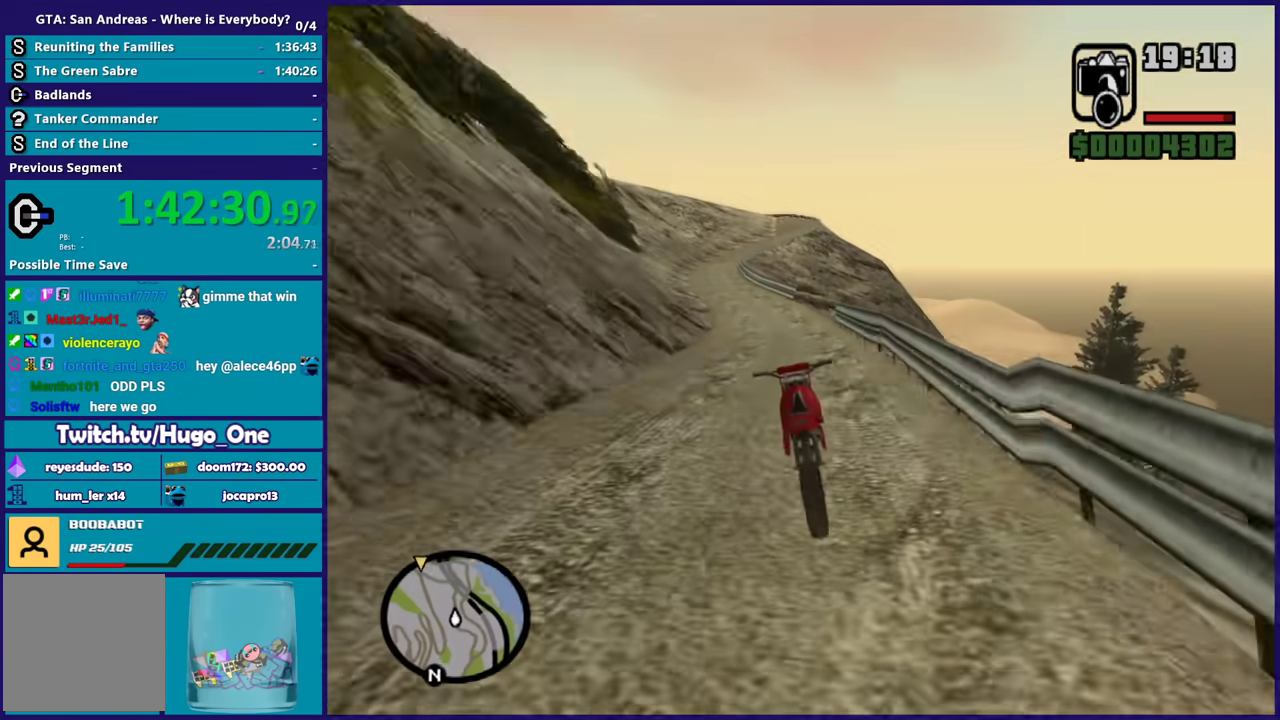
{"buttons": ["R2"], "left_stick": "up", "right_stick": "center", "events": [[33, "left_stick", "up-left"], [133, "left_stick", "left"], [433, "left_stick", "up"]]}
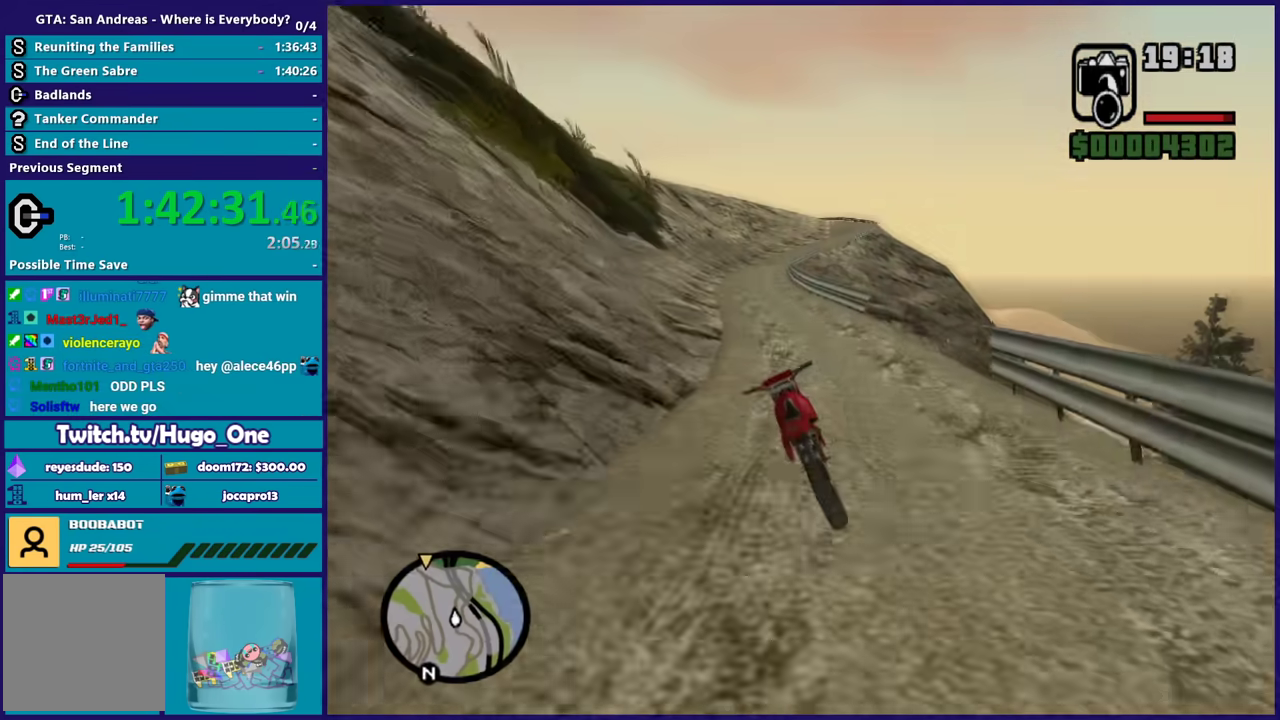
{"buttons": ["R2"], "left_stick": "center", "right_stick": "center", "events": [[67, "left_stick", "center"], [133, "left_stick", "up-left"], [267, "left_stick", "center"], [334, "left_stick", "up-left"], [467, "left_stick", "center"]]}
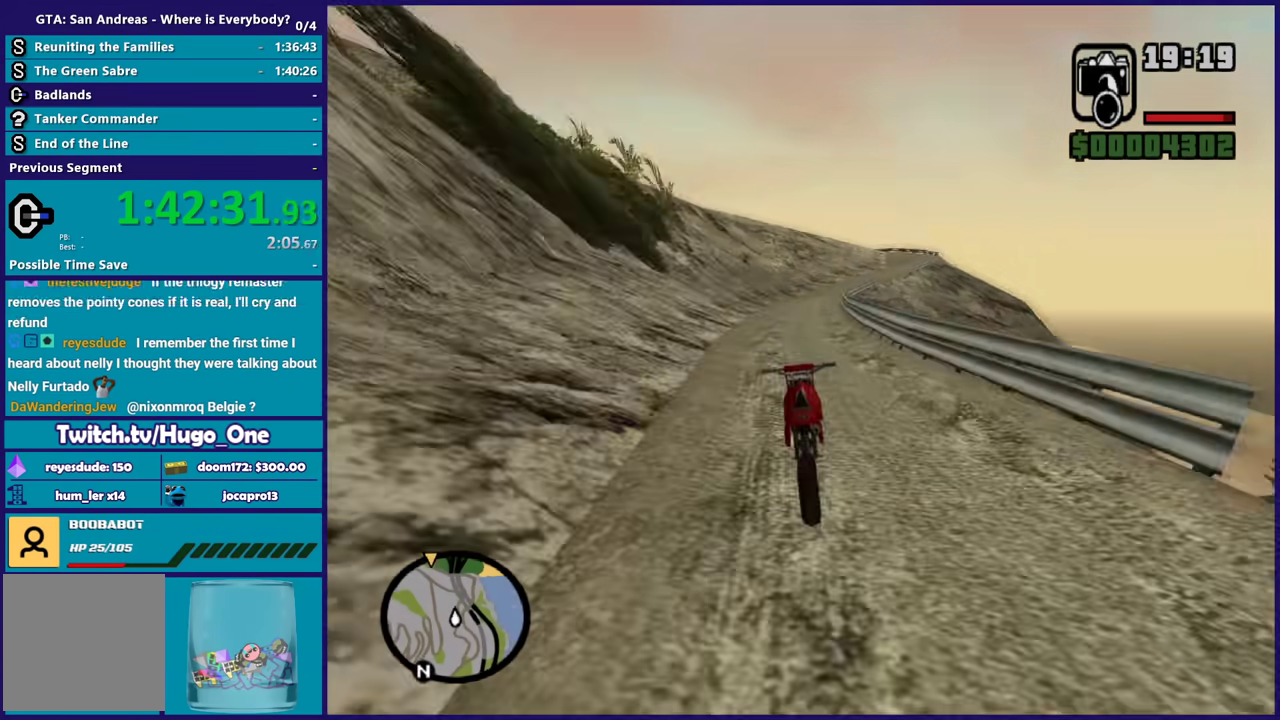
{"buttons": ["R2"], "left_stick": "up", "right_stick": "center", "events": [[33, "left_stick", "up-left"], [166, "left_stick", "center"], [233, "left_stick", "up"]]}